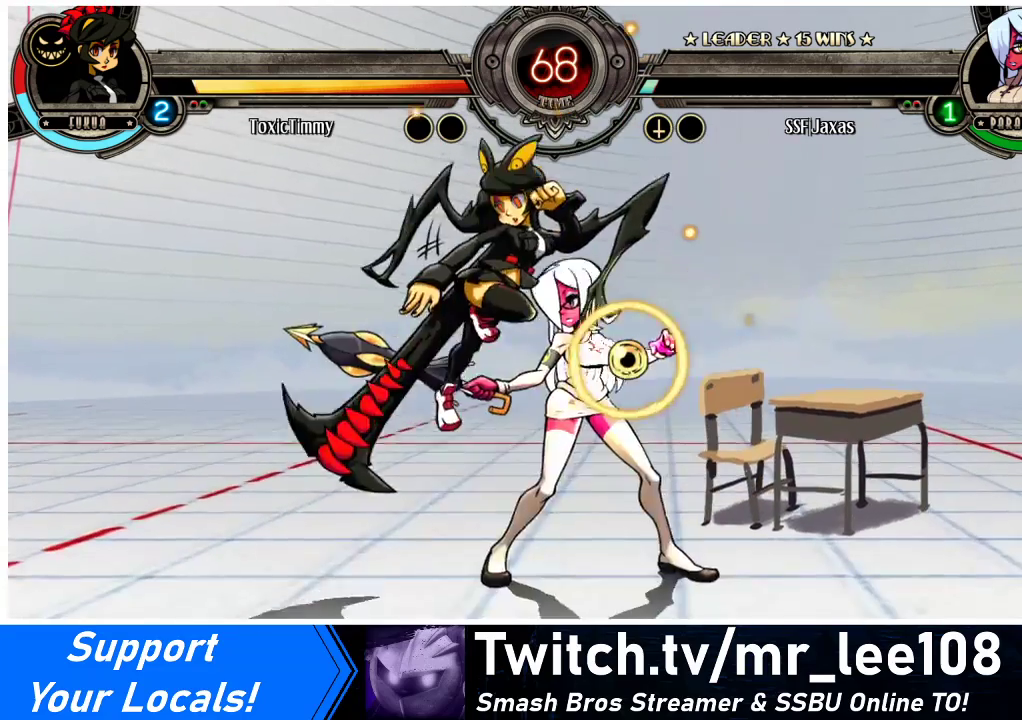
Gameplay with a controller (arcade stick); each line is a JSON object with the inputs held at the frame after it. "events" lists button and stick changes between this image and that frame as [ms after this image, input, new state], when the widget could be followed in between. Not read: L3 R3.
{"buttons": ["DPAD_DOWN", "DPAD_RIGHT"], "events": [[33, "DPAD_RIGHT", "down"], [200, "DPAD_DOWN", "down"]]}
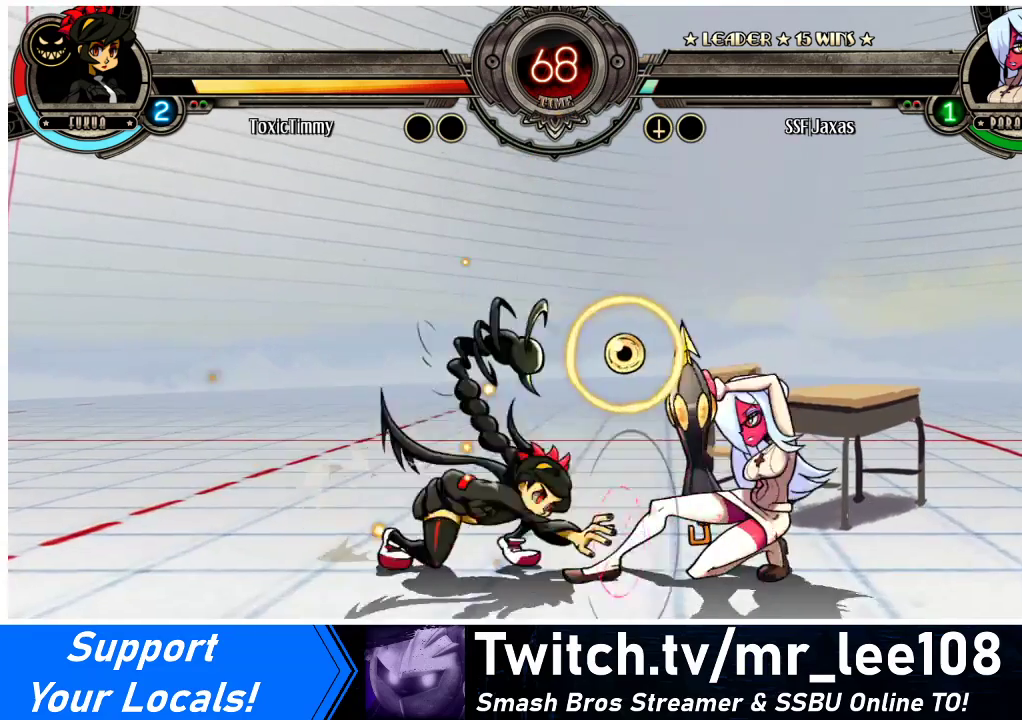
{"buttons": ["DPAD_RIGHT"], "events": [[67, "SQUARE", "down"], [67, "TRIANGLE", "down"], [167, "SQUARE", "up"], [167, "TRIANGLE", "up"], [500, "DPAD_DOWN", "up"]]}
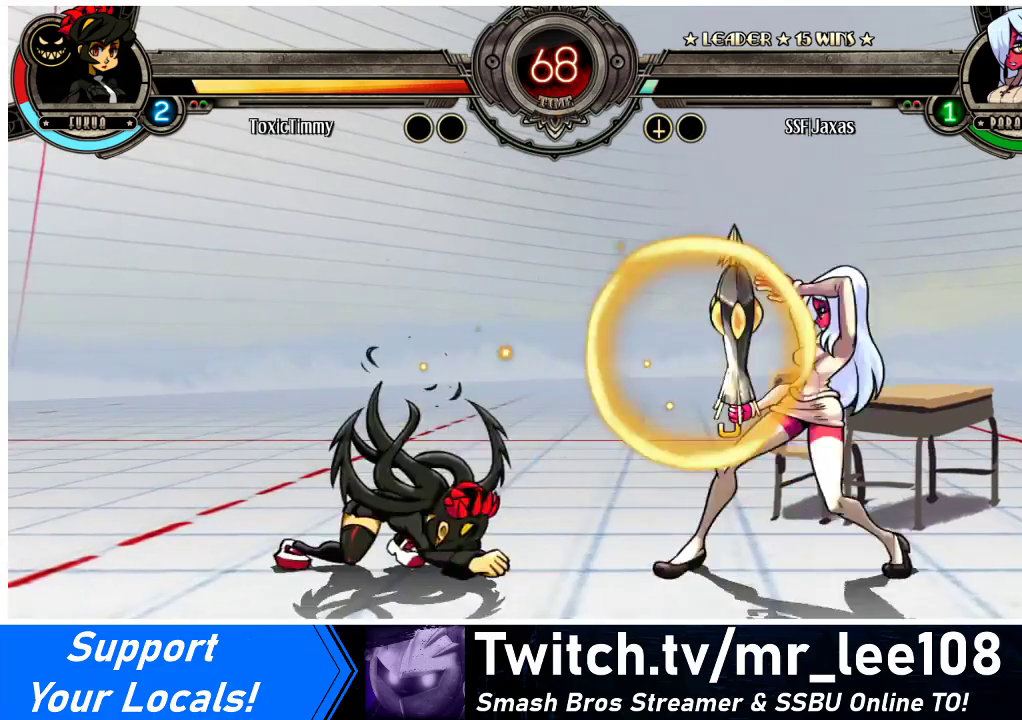
{"buttons": ["DPAD_LEFT"], "events": [[33, "DPAD_RIGHT", "up"], [67, "DPAD_LEFT", "down"], [133, "DPAD_LEFT", "up"], [200, "DPAD_LEFT", "down"], [233, "DPAD_UP", "down"], [300, "R2", "down"], [367, "DPAD_LEFT", "up"], [367, "DPAD_UP", "up"], [400, "R2", "up"], [500, "DPAD_LEFT", "down"]]}
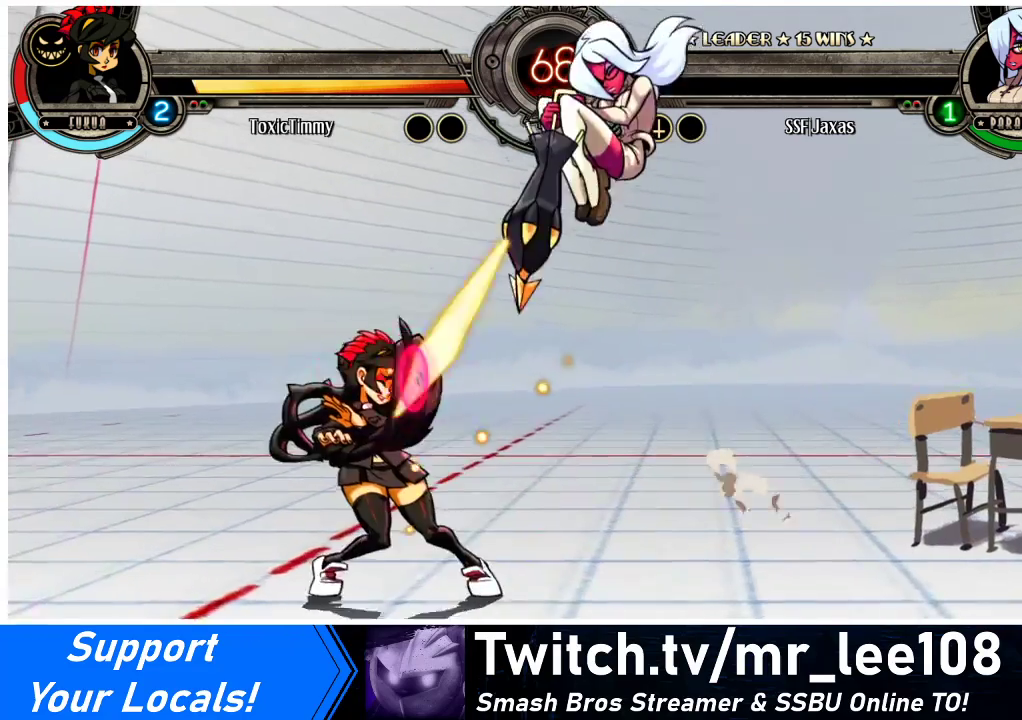
{"buttons": ["DPAD_LEFT"], "events": []}
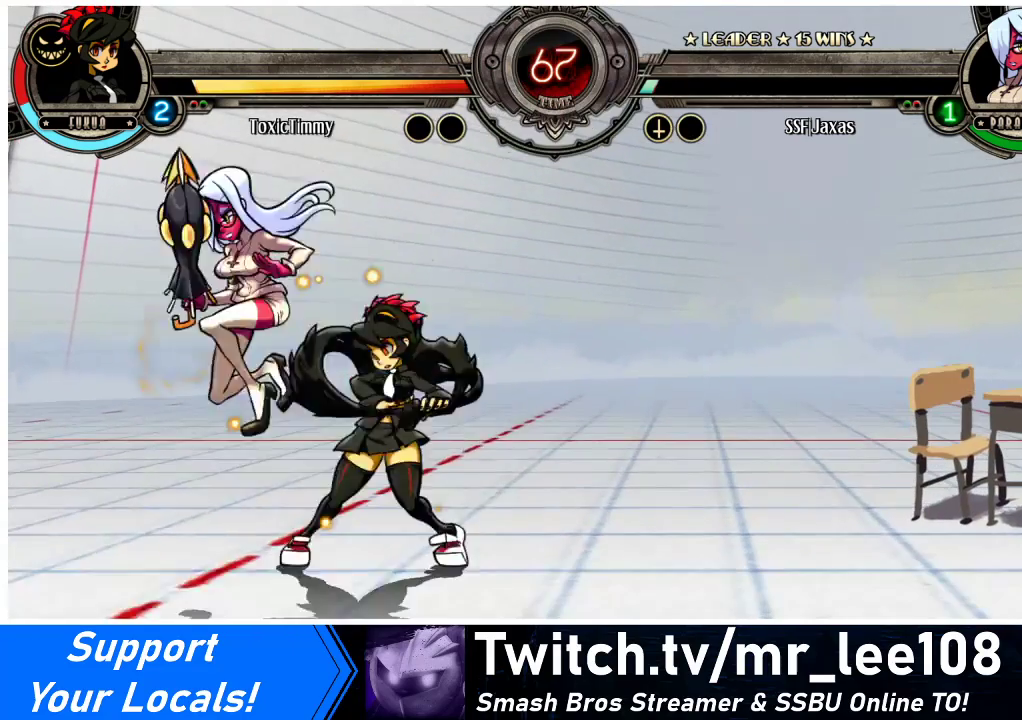
{"buttons": ["DPAD_LEFT"], "events": [[67, "DPAD_DOWN", "down"], [100, "DPAD_LEFT", "up"], [167, "CROSS", "down"], [267, "CROSS", "up"], [333, "CIRCLE", "down"], [467, "CIRCLE", "up"], [500, "DPAD_DOWN", "up"], [500, "DPAD_LEFT", "down"]]}
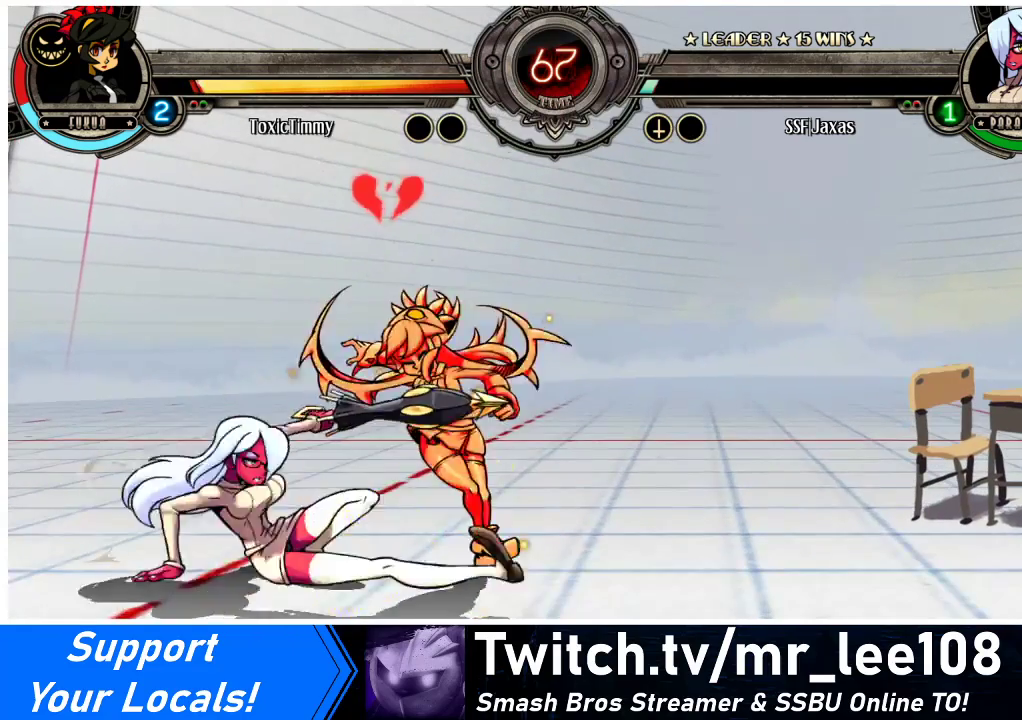
{"buttons": ["DPAD_LEFT"], "events": [[200, "R1", "down"], [367, "R1", "up"]]}
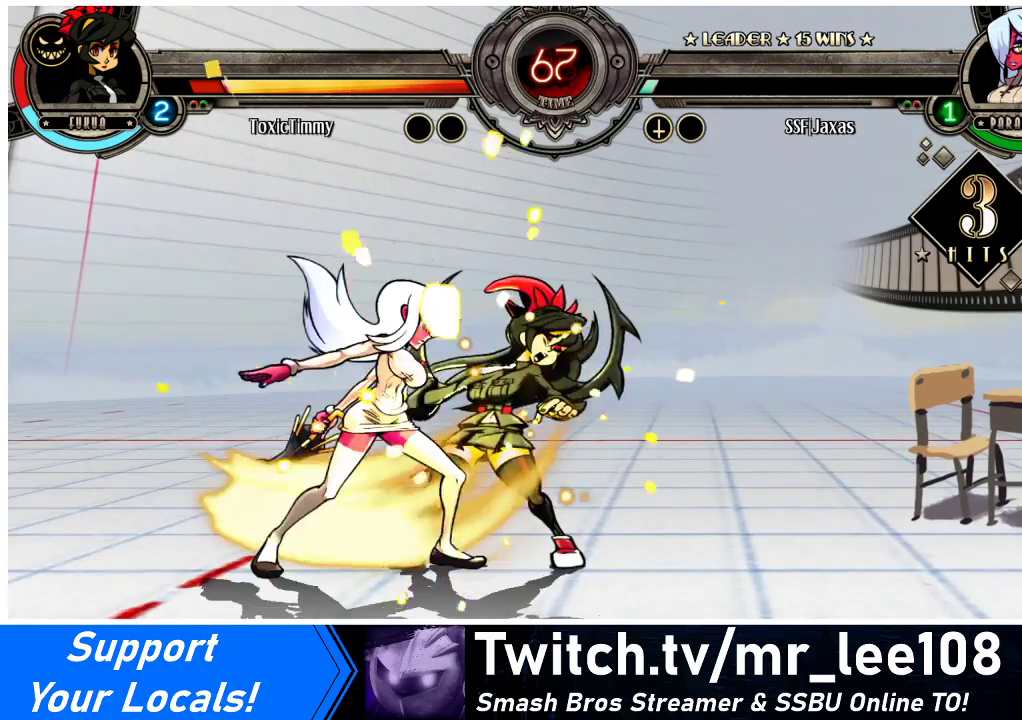
{"buttons": ["SQUARE", "DPAD_RIGHT"], "events": [[100, "R1", "down"], [300, "R1", "up"], [333, "DPAD_LEFT", "up"], [367, "DPAD_RIGHT", "down"], [433, "SQUARE", "down"]]}
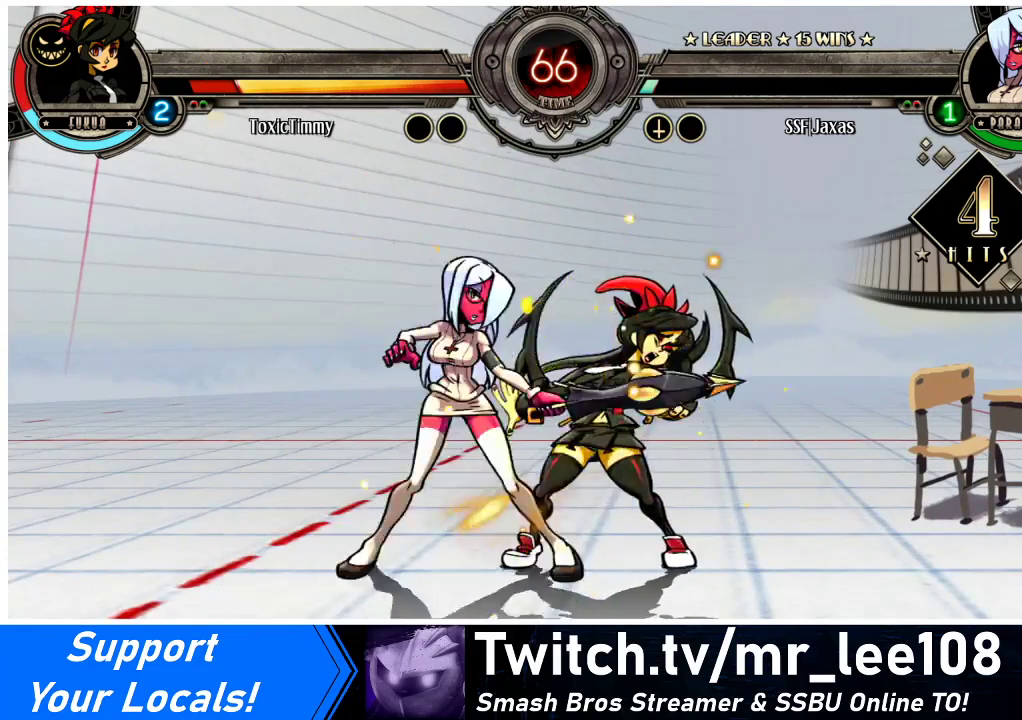
{"buttons": ["DPAD_LEFT"], "events": [[100, "SQUARE", "up"], [133, "DPAD_RIGHT", "up"], [167, "DPAD_LEFT", "down"]]}
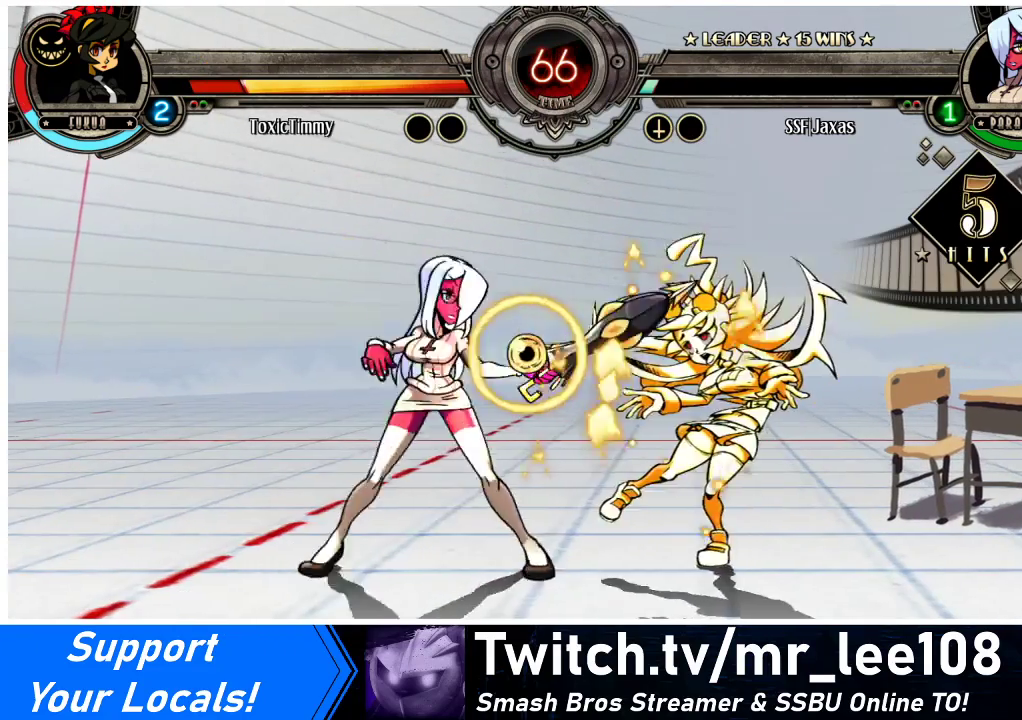
{"buttons": ["DPAD_LEFT"], "events": [[33, "TRIANGLE", "down"], [167, "TRIANGLE", "up"], [233, "R2", "down"], [433, "R2", "up"]]}
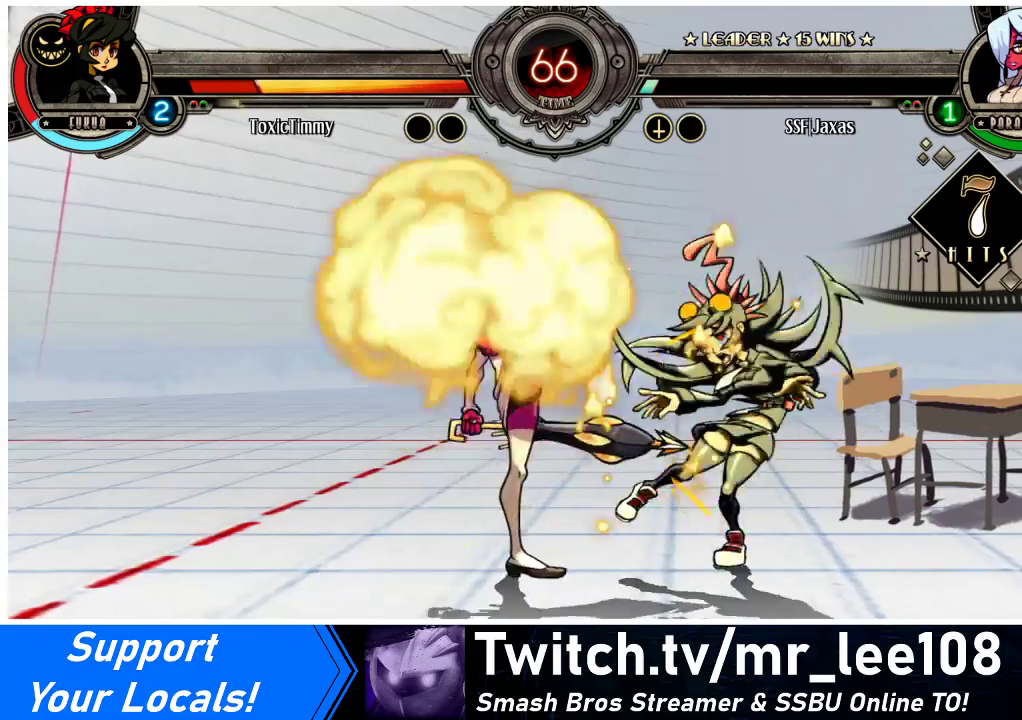
{"buttons": [], "events": [[67, "DPAD_LEFT", "up"], [133, "DPAD_RIGHT", "down"], [233, "CROSS", "down"], [333, "DPAD_RIGHT", "up"], [367, "CROSS", "up"]]}
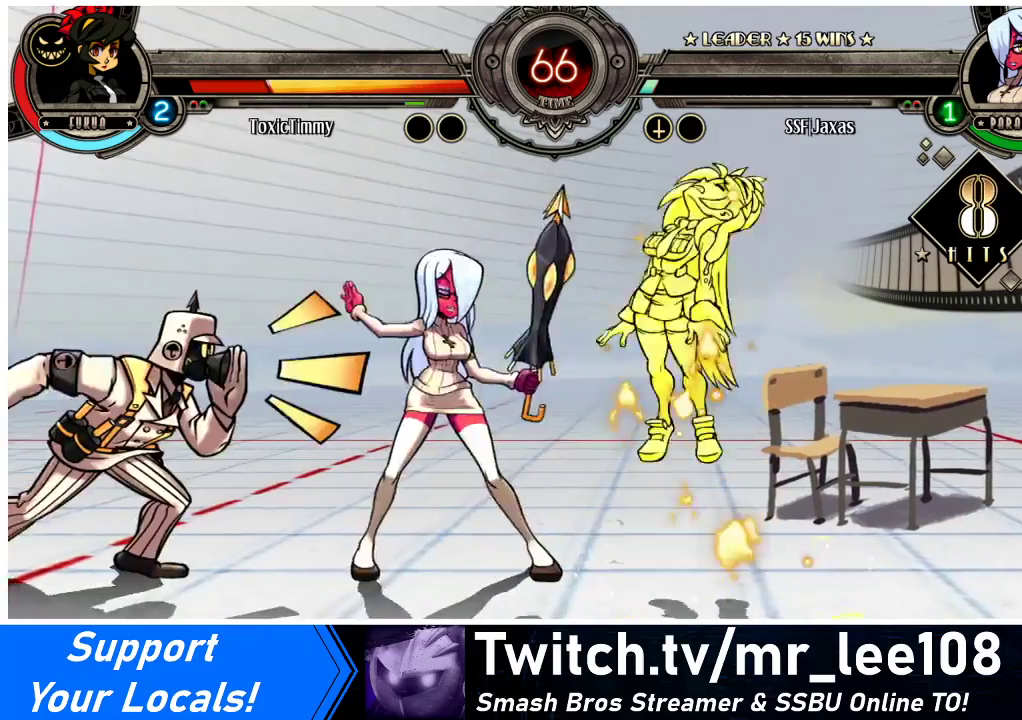
{"buttons": ["R1", "DPAD_DOWN"], "events": [[100, "DPAD_RIGHT", "down"], [167, "DPAD_RIGHT", "up"], [200, "DPAD_RIGHT", "down"], [300, "CIRCLE", "down"], [333, "DPAD_RIGHT", "up"], [400, "CIRCLE", "up"], [400, "DPAD_DOWN", "down"], [500, "R1", "down"]]}
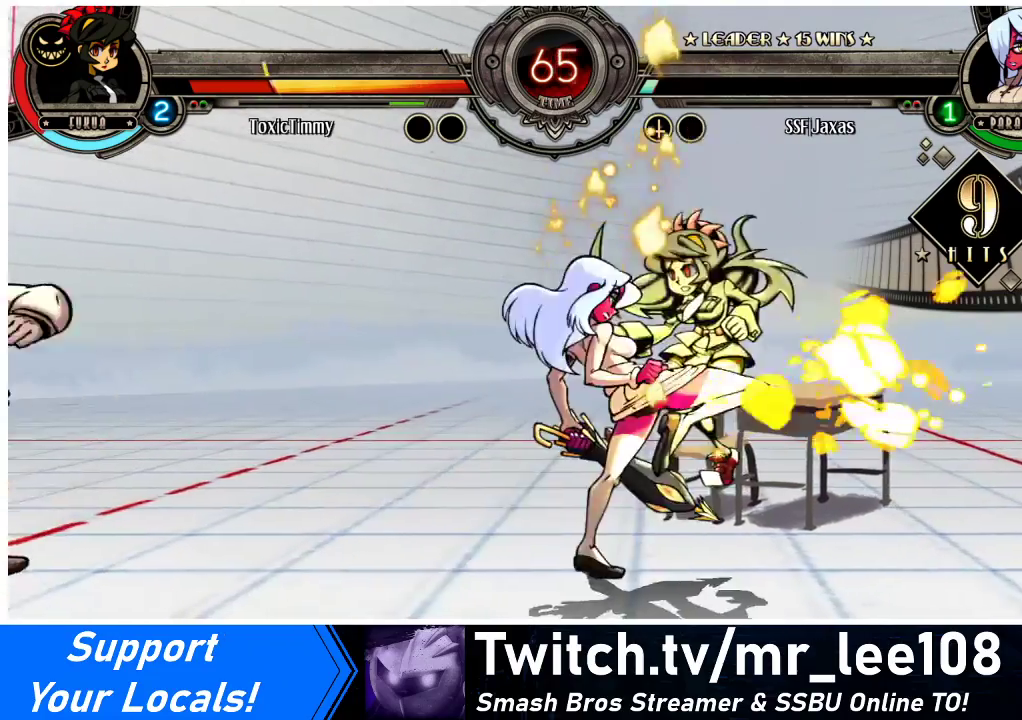
{"buttons": ["DPAD_UP", "DPAD_RIGHT"], "events": [[200, "R1", "up"], [233, "DPAD_RIGHT", "down"], [267, "DPAD_DOWN", "up"], [433, "DPAD_UP", "down"]]}
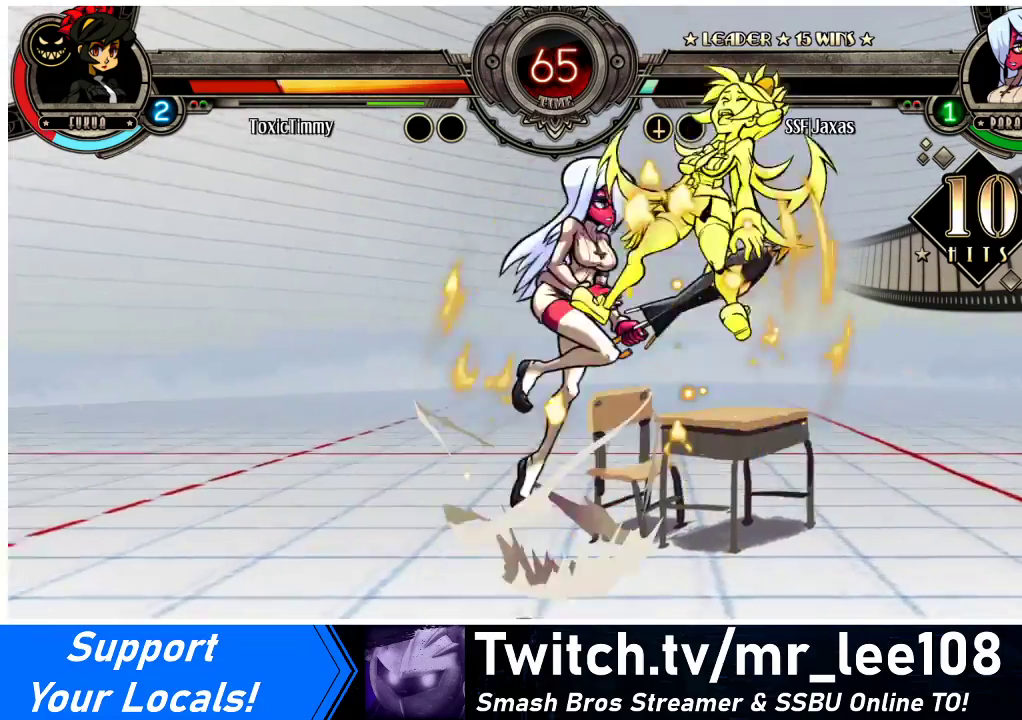
{"buttons": ["CROSS", "DPAD_RIGHT"], "events": [[67, "DPAD_UP", "up"], [133, "SQUARE", "down"], [233, "SQUARE", "up"], [467, "CROSS", "down"]]}
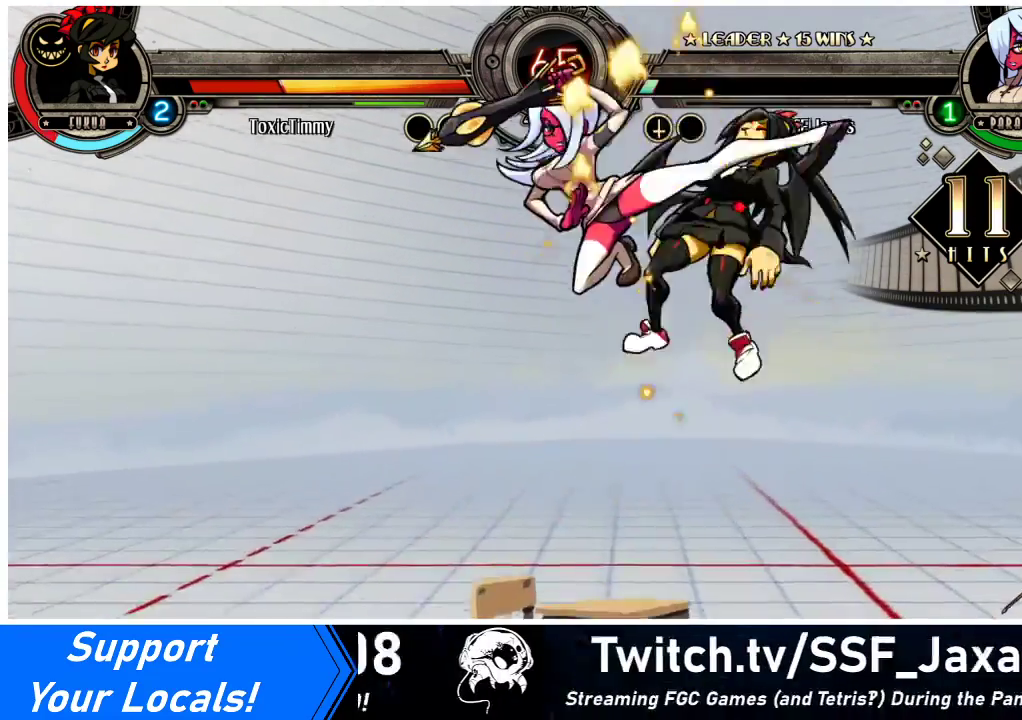
{"buttons": ["DPAD_RIGHT"], "events": [[100, "CROSS", "up"], [233, "TRIANGLE", "down"], [367, "TRIANGLE", "up"]]}
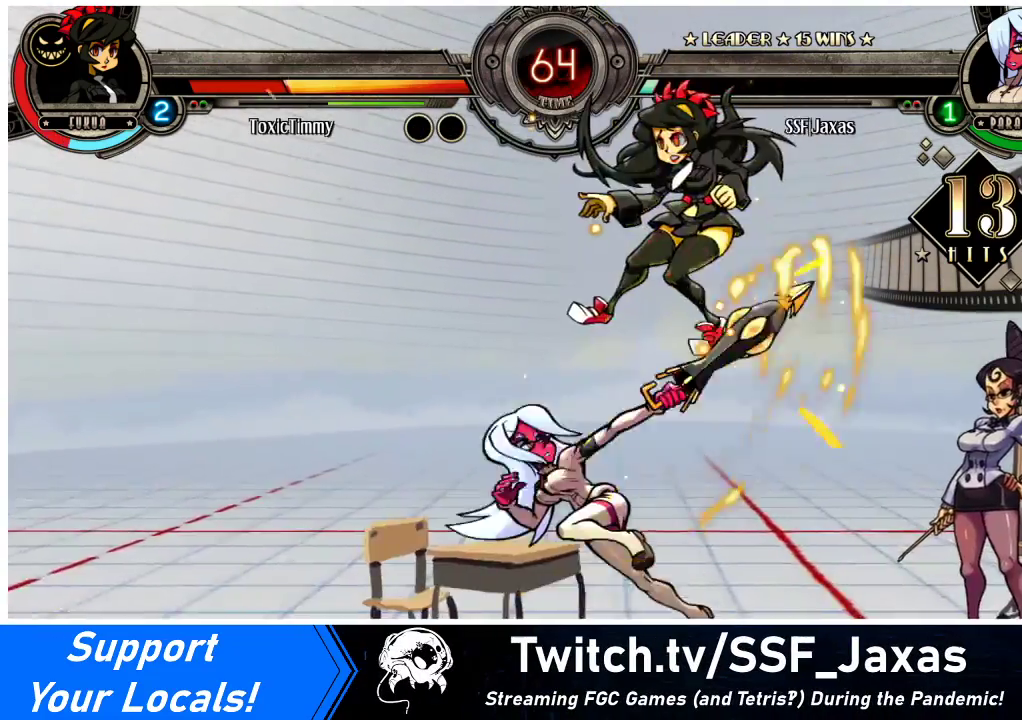
{"buttons": ["SQUARE", "DPAD_RIGHT"], "events": [[433, "SQUARE", "down"]]}
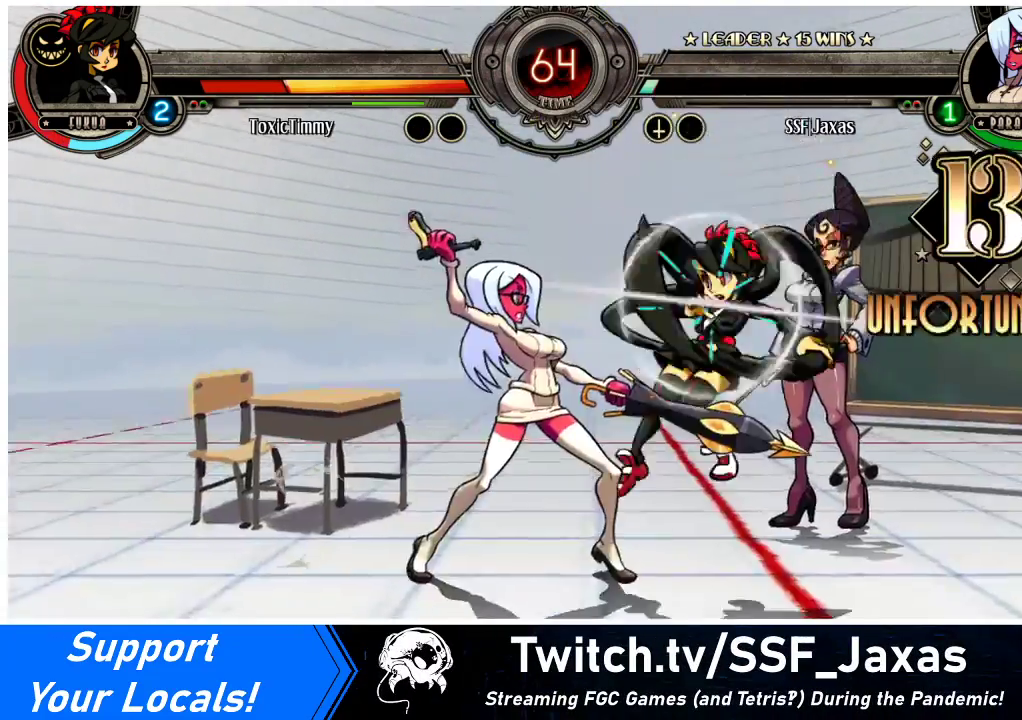
{"buttons": [], "events": [[100, "SQUARE", "up"], [200, "DPAD_DOWN", "down"], [233, "DPAD_RIGHT", "up"], [300, "CIRCLE", "down"], [400, "CIRCLE", "up"], [467, "DPAD_DOWN", "up"]]}
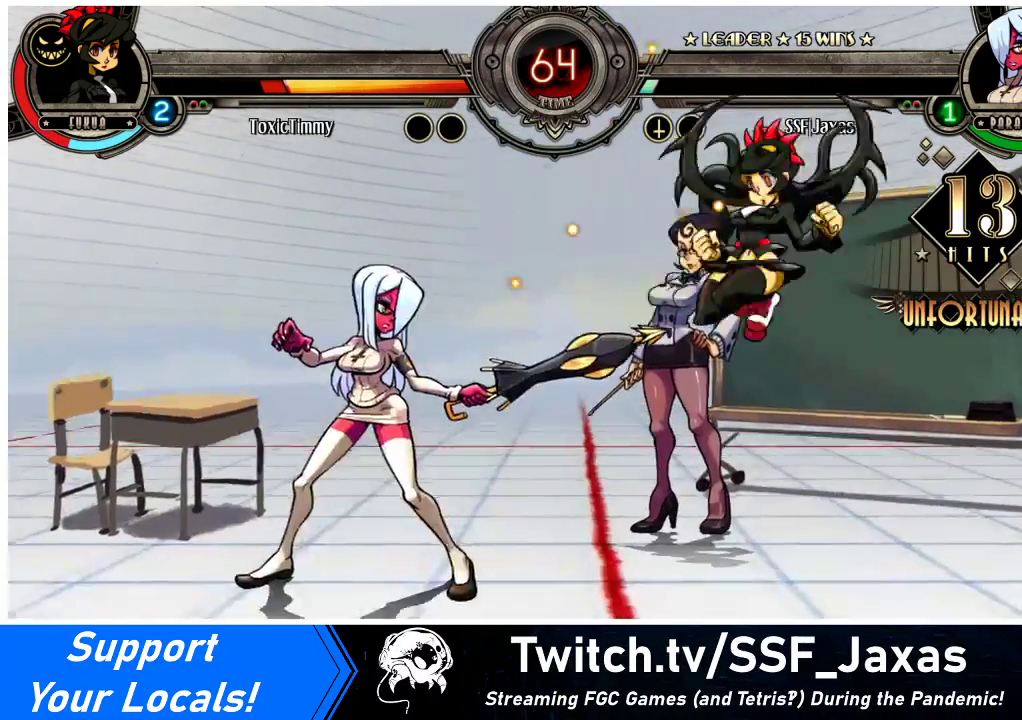
{"buttons": ["DPAD_LEFT"], "events": [[33, "DPAD_RIGHT", "down"], [133, "DPAD_RIGHT", "up"], [200, "DPAD_RIGHT", "down"], [233, "DPAD_UP", "down"], [300, "R2", "down"], [333, "DPAD_RIGHT", "up"], [367, "DPAD_UP", "up"], [400, "DPAD_LEFT", "down"], [400, "R2", "up"]]}
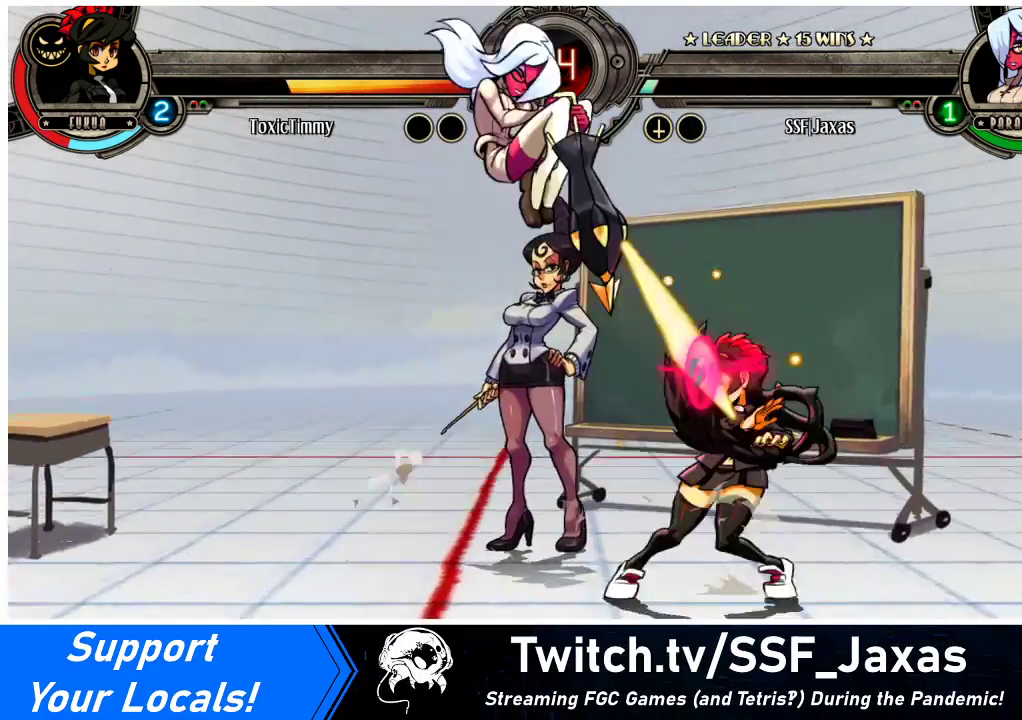
{"buttons": ["DPAD_RIGHT"], "events": [[100, "DPAD_LEFT", "up"], [100, "DPAD_RIGHT", "down"]]}
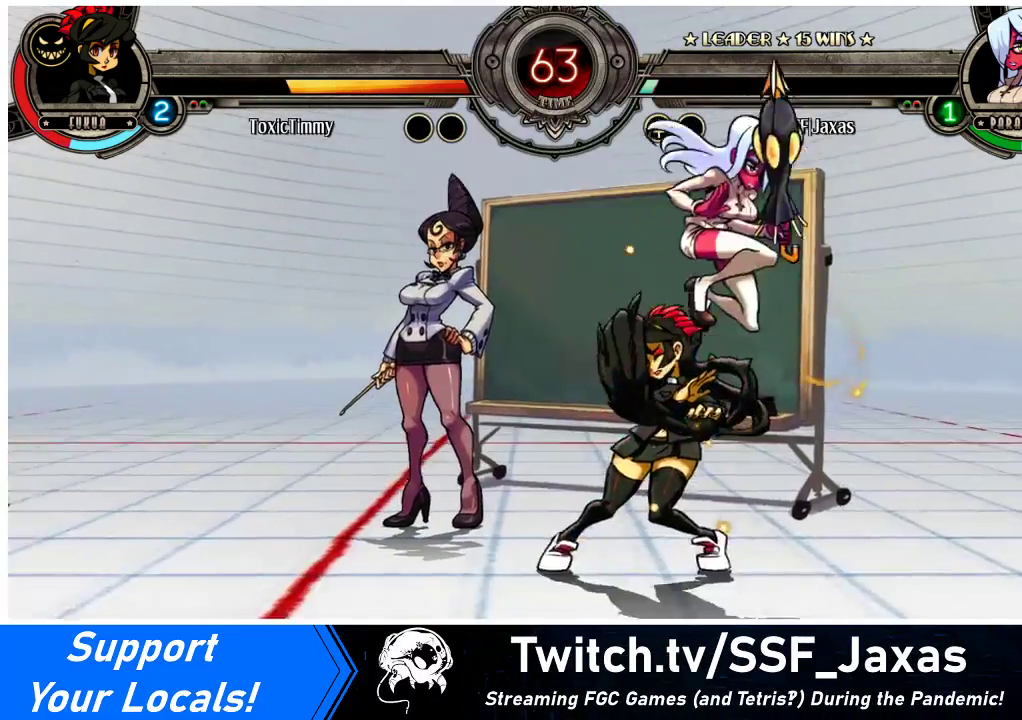
{"buttons": ["DPAD_RIGHT"], "events": [[167, "CROSS", "down"], [200, "SQUARE", "down"], [300, "SQUARE", "up"], [333, "CROSS", "up"]]}
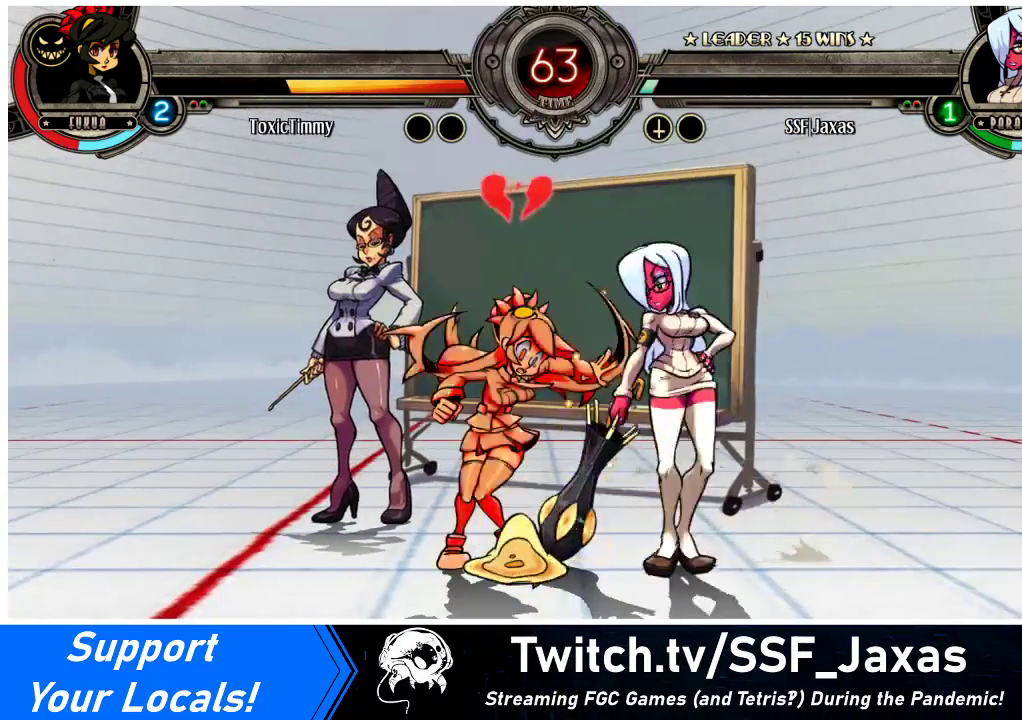
{"buttons": ["DPAD_RIGHT"], "events": []}
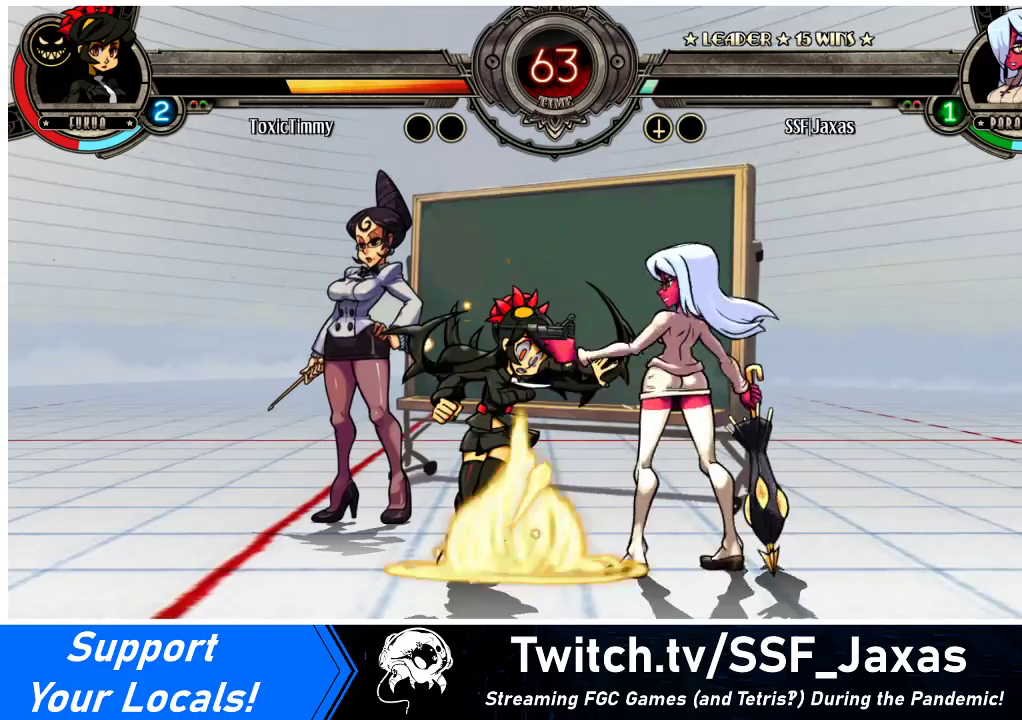
{"buttons": [], "events": [[33, "DPAD_LEFT", "down"], [33, "DPAD_RIGHT", "up"], [100, "CROSS", "down"], [200, "CROSS", "up"], [200, "DPAD_LEFT", "up"], [433, "DPAD_RIGHT", "down"], [500, "DPAD_RIGHT", "up"]]}
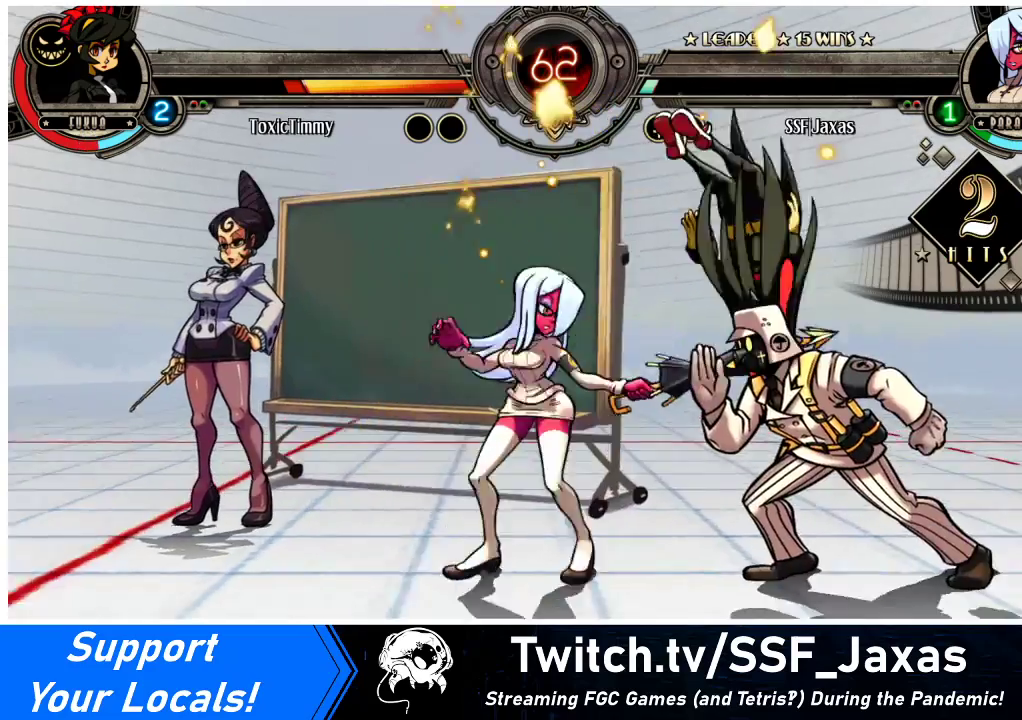
{"buttons": ["R1", "DPAD_DOWN"], "events": [[67, "DPAD_RIGHT", "down"], [167, "DPAD_DOWN", "down"], [200, "CIRCLE", "down"], [233, "DPAD_RIGHT", "up"], [300, "CIRCLE", "up"], [467, "R1", "down"]]}
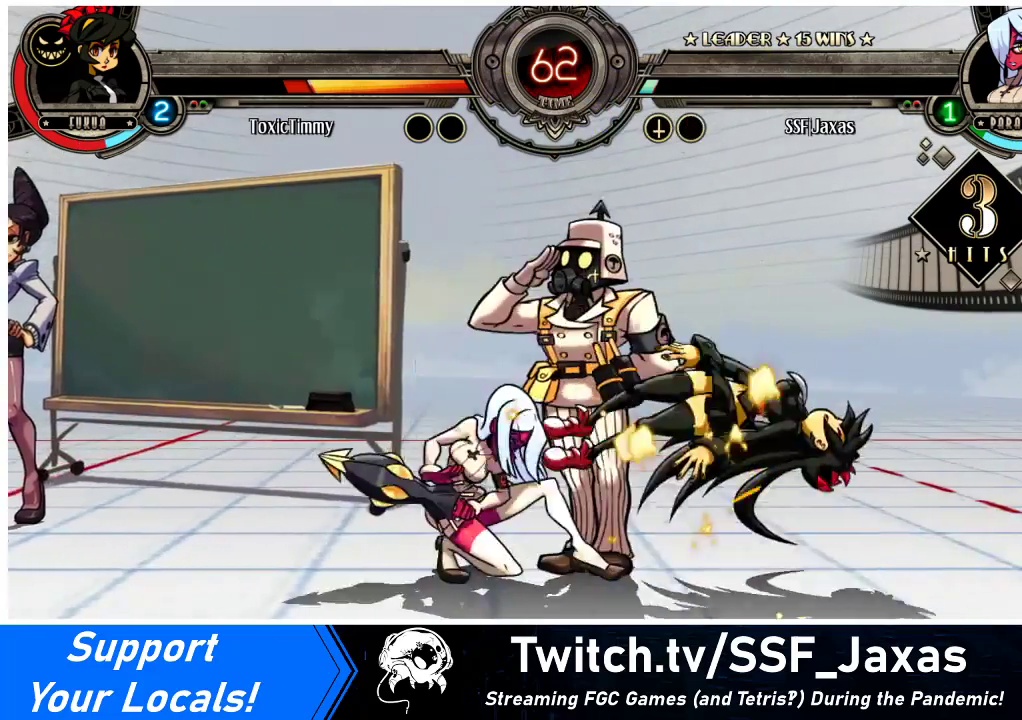
{"buttons": ["DPAD_RIGHT"], "events": [[100, "R1", "up"], [167, "DPAD_RIGHT", "down"], [233, "DPAD_DOWN", "up"], [300, "DPAD_UP", "down"], [467, "DPAD_UP", "up"]]}
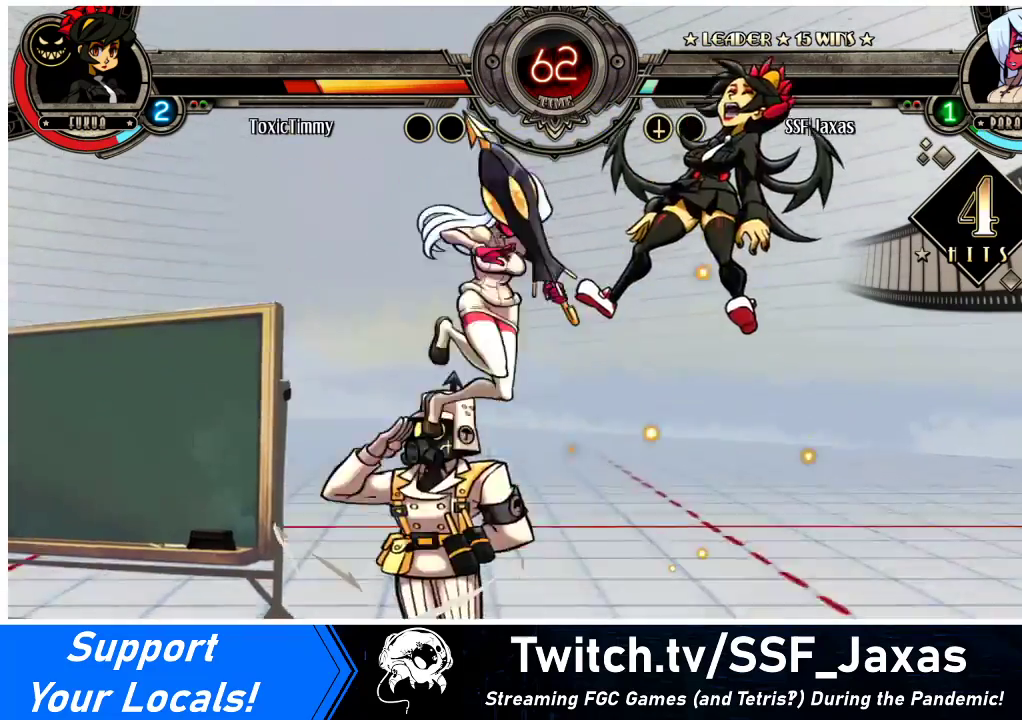
{"buttons": ["DPAD_RIGHT"], "events": [[33, "SQUARE", "down"], [167, "SQUARE", "up"], [400, "CROSS", "down"], [500, "CROSS", "up"]]}
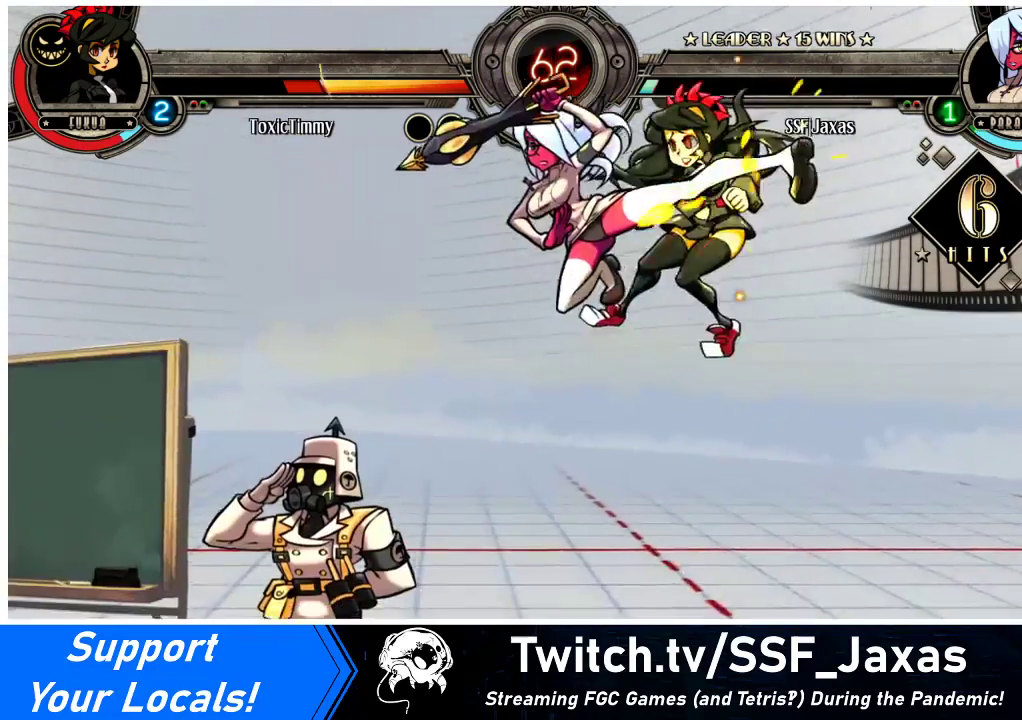
{"buttons": ["DPAD_RIGHT"], "events": [[133, "TRIANGLE", "down"], [267, "TRIANGLE", "up"]]}
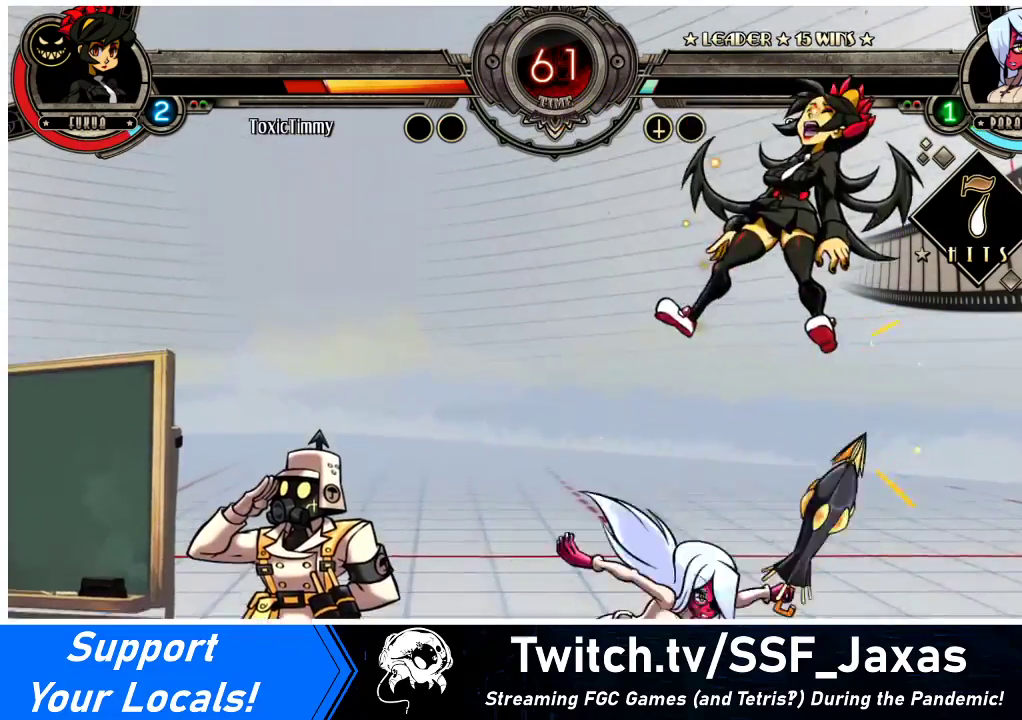
{"buttons": [], "events": [[100, "DPAD_UP", "down"], [167, "CIRCLE", "down"], [233, "DPAD_UP", "up"], [300, "CIRCLE", "up"], [333, "DPAD_RIGHT", "up"]]}
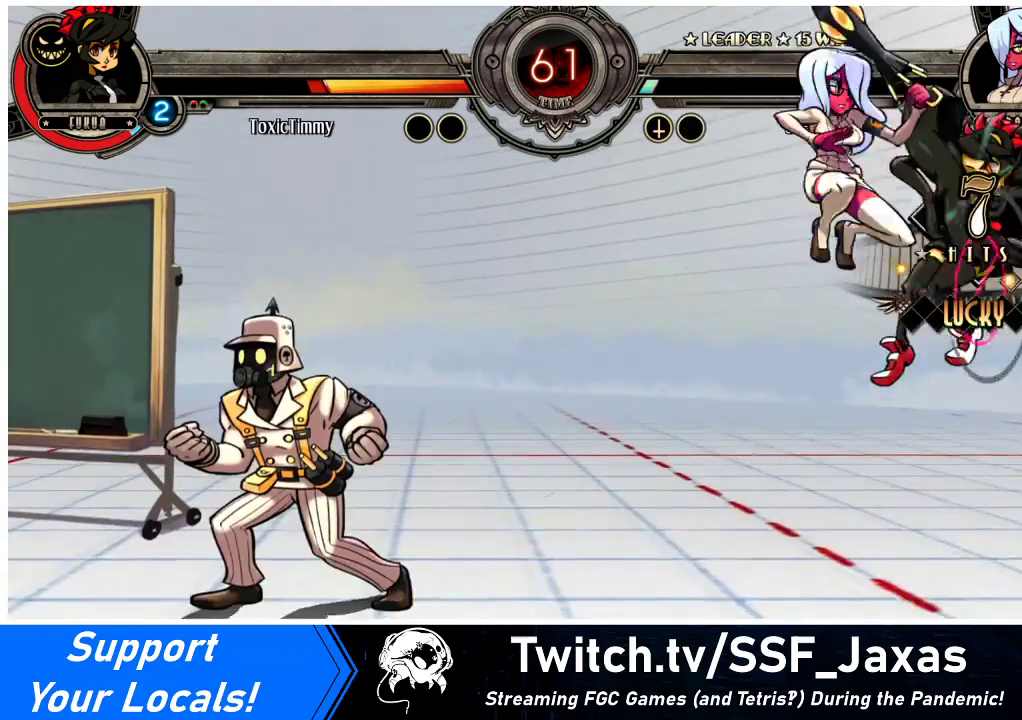
{"buttons": ["DPAD_DOWN"], "events": [[33, "R1", "down"], [233, "R1", "up"], [433, "DPAD_DOWN", "down"]]}
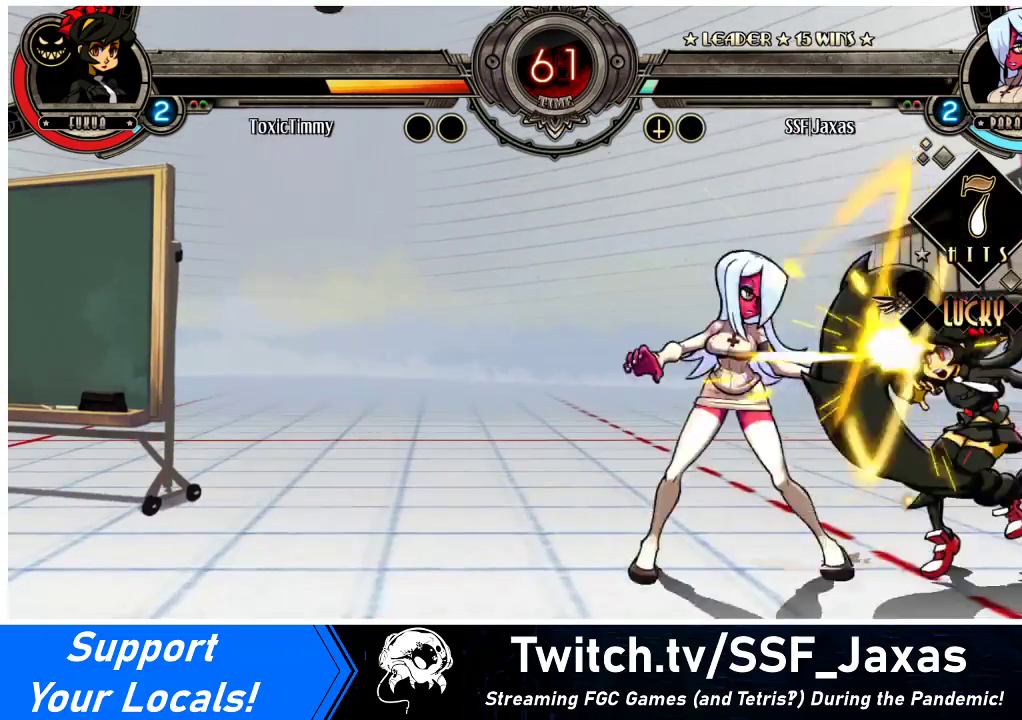
{"buttons": [], "events": [[100, "CROSS", "down"], [267, "CROSS", "up"], [367, "CIRCLE", "down"], [400, "CIRCLE", "up"], [433, "DPAD_DOWN", "up"]]}
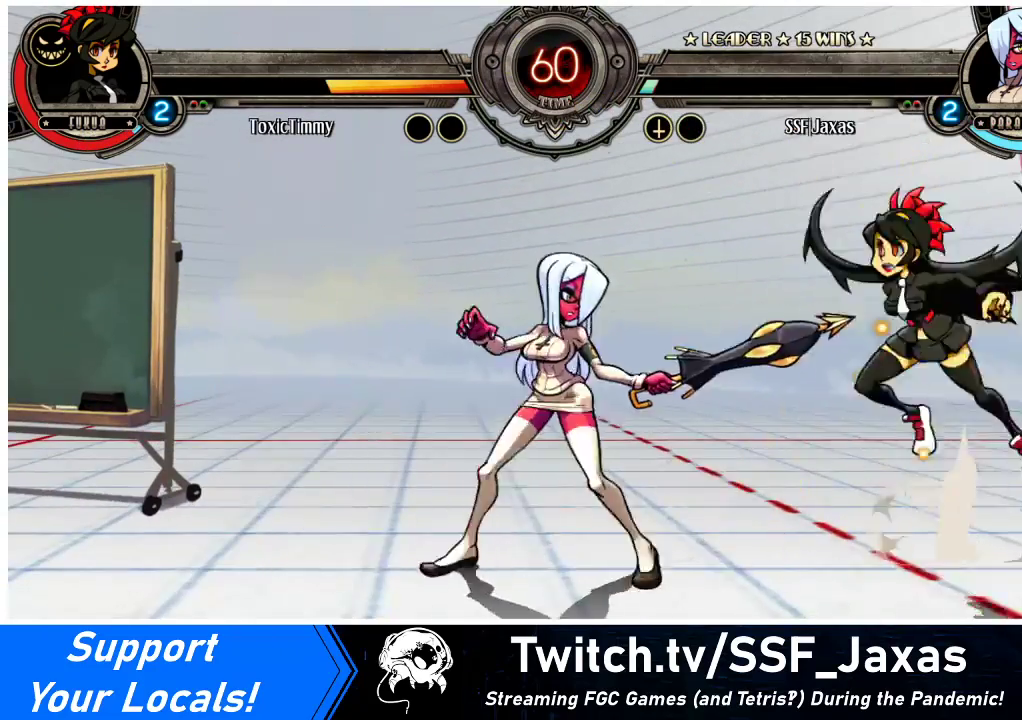
{"buttons": ["DPAD_LEFT"], "events": [[33, "DPAD_RIGHT", "down"], [100, "DPAD_RIGHT", "up"], [133, "DPAD_RIGHT", "down"], [200, "DPAD_UP", "down"], [233, "DPAD_LEFT", "down"], [233, "DPAD_RIGHT", "up"], [300, "CROSS", "down"], [300, "DPAD_UP", "up"], [300, "SQUARE", "down"], [400, "CROSS", "up"], [400, "SQUARE", "up"]]}
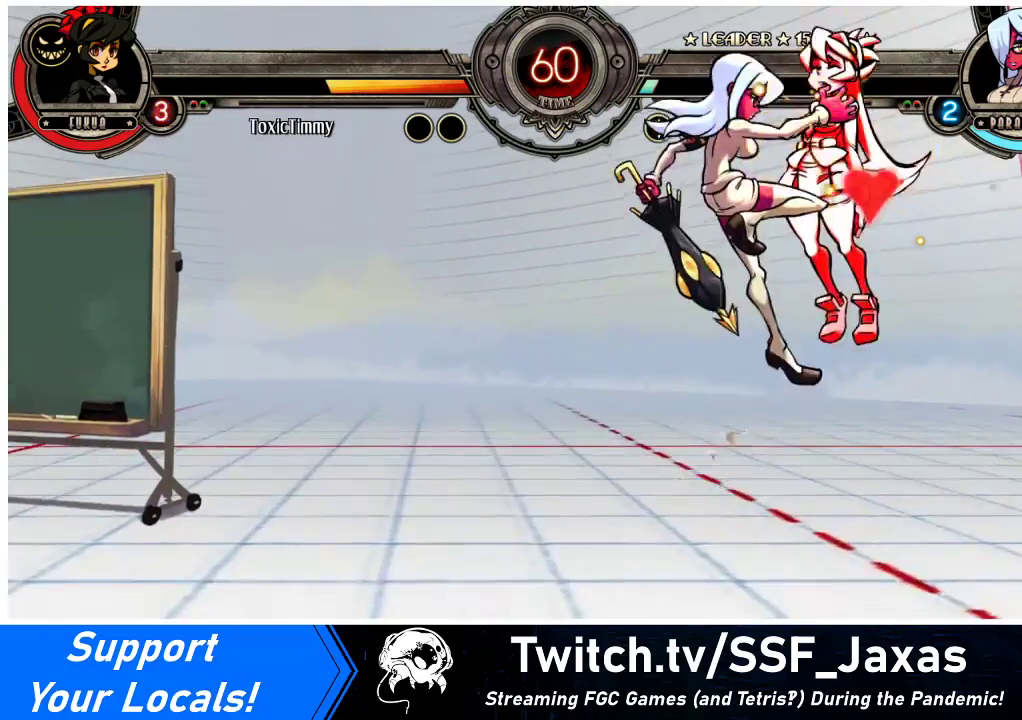
{"buttons": ["DPAD_LEFT"], "events": []}
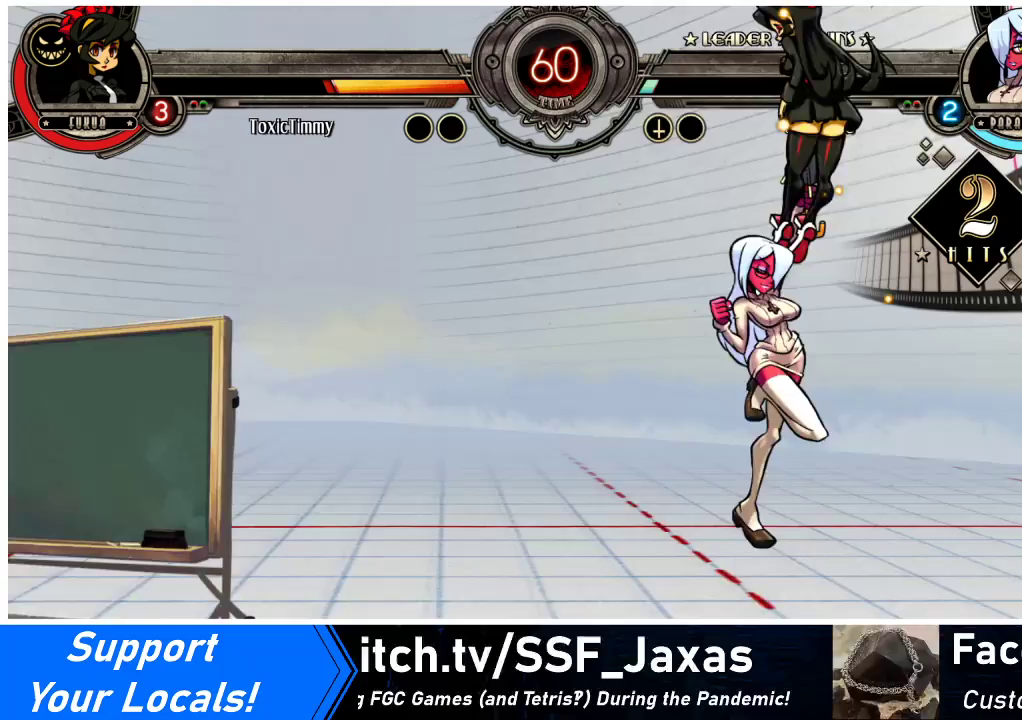
{"buttons": [], "events": [[367, "DPAD_LEFT", "up"]]}